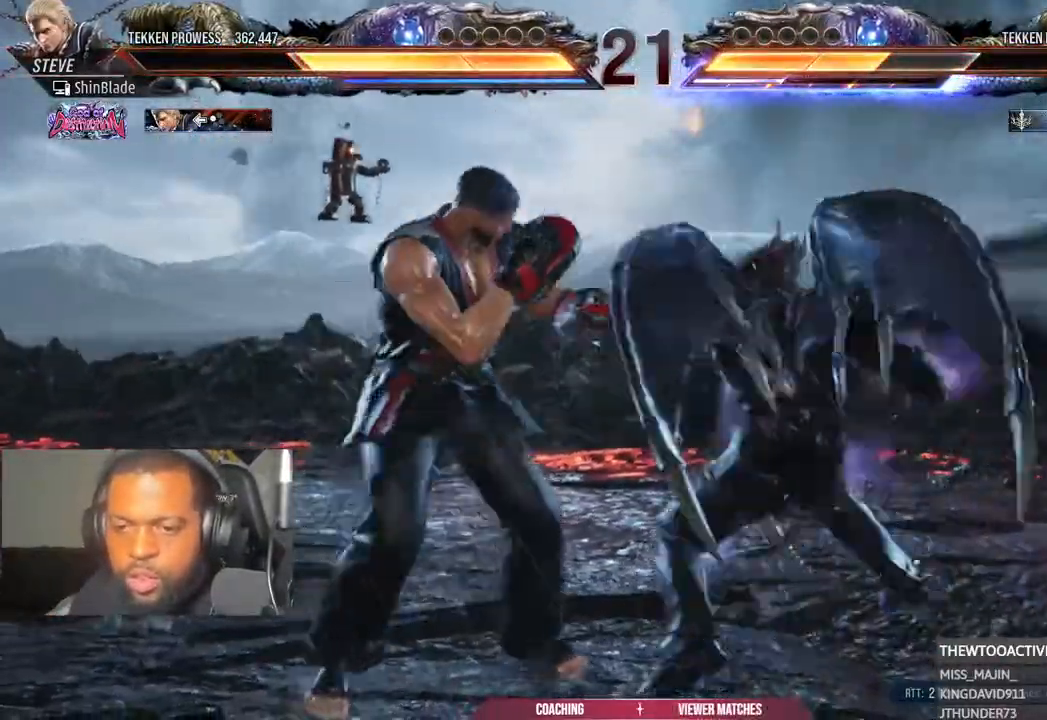
Gameplay with a controller (PlayStation layout); each line is a JSON object with the inputs held at the frame after it (dt_ms = milliseconds from this image to that frame). "events" lists button and stick changes between this image and that frame as [ms after this image, input, new state], when the widget could be followed in between. Not read: R1 SQUARE.
{"dt_ms": 500, "buttons": [], "left_stick": "center", "right_stick": "center", "events": [[500, "DPAD_LEFT", "up"]]}
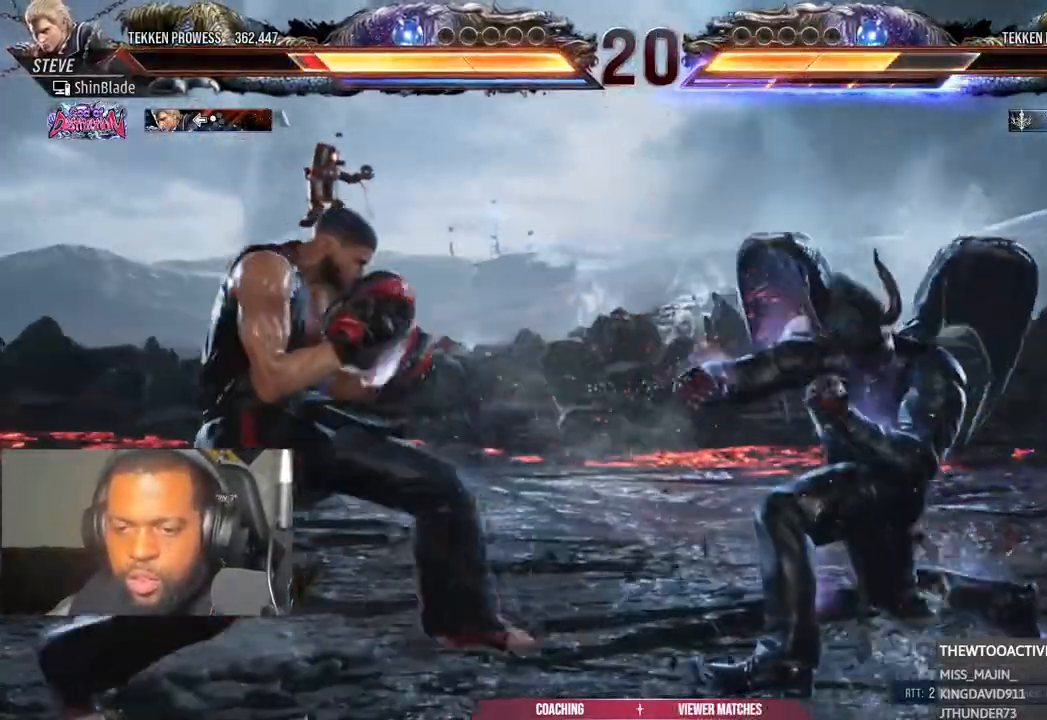
{"dt_ms": 500, "buttons": ["DPAD_UP"], "left_stick": "center", "right_stick": "center", "events": [[83, "DPAD_LEFT", "down"], [183, "DPAD_LEFT", "up"], [233, "DPAD_LEFT", "down"], [317, "DPAD_LEFT", "up"], [350, "DPAD_UP", "down"], [400, "DPAD_UP", "up"], [483, "DPAD_UP", "down"]]}
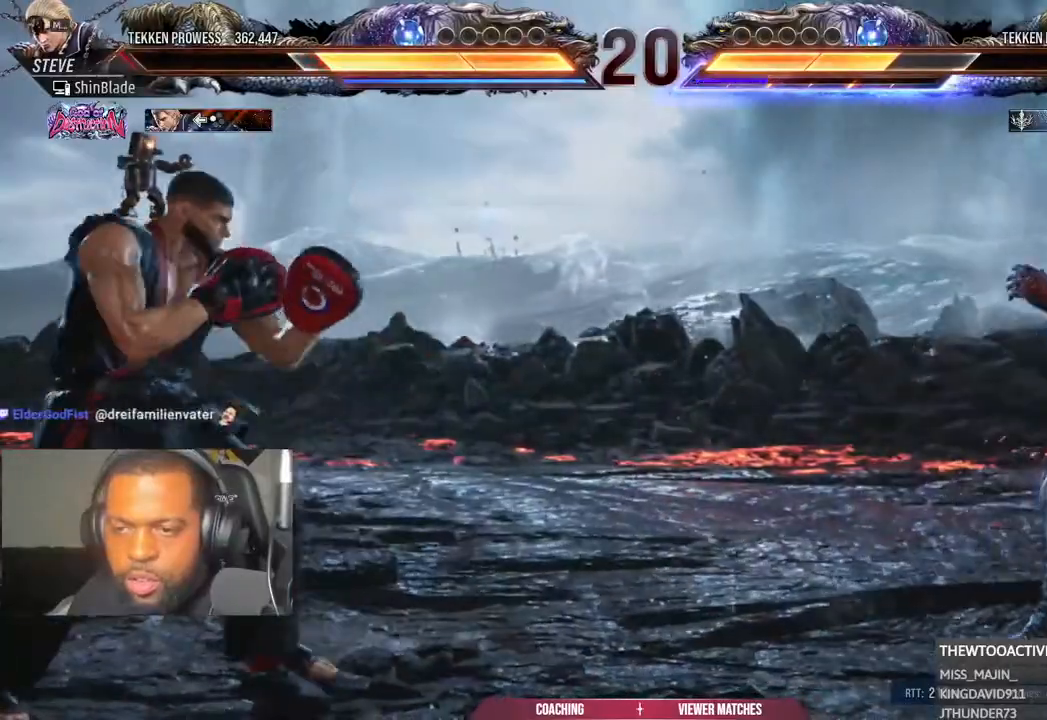
{"dt_ms": 1000, "buttons": ["DPAD_LEFT"], "left_stick": "center", "right_stick": "center"}
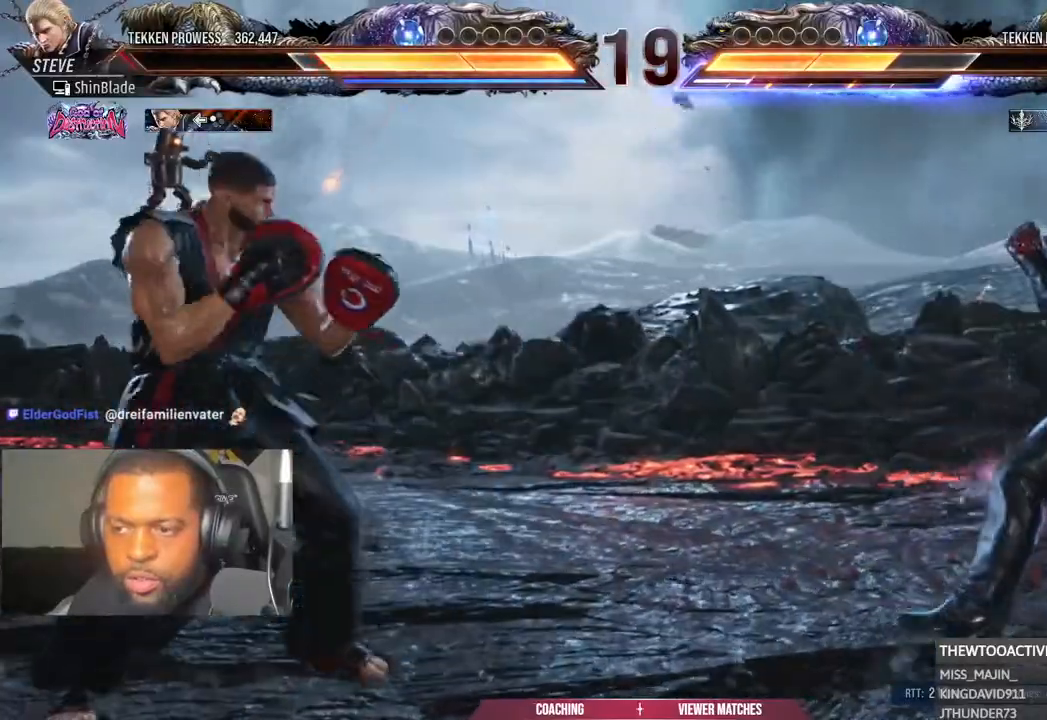
{"dt_ms": 500, "buttons": ["DPAD_RIGHT"], "left_stick": "center", "right_stick": "center", "events": [[67, "DPAD_DOWN", "down"], [150, "DPAD_DOWN", "up"], [183, "DPAD_LEFT", "up"], [250, "DPAD_LEFT", "down"], [400, "DPAD_LEFT", "up"], [467, "DPAD_RIGHT", "down"]]}
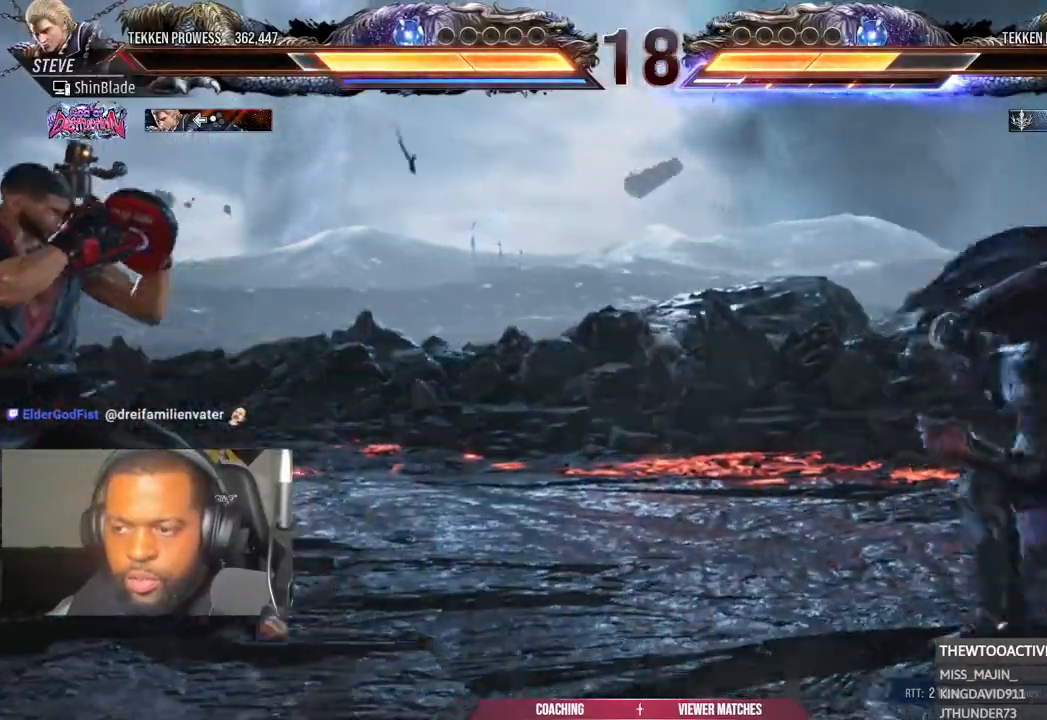
{"dt_ms": 500, "buttons": ["DPAD_LEFT"], "left_stick": "center", "right_stick": "center", "events": [[17, "DPAD_RIGHT", "up"], [100, "DPAD_RIGHT", "down"], [167, "DPAD_RIGHT", "up"], [217, "DPAD_LEFT", "down"], [300, "DPAD_LEFT", "up"], [367, "DPAD_LEFT", "down"]]}
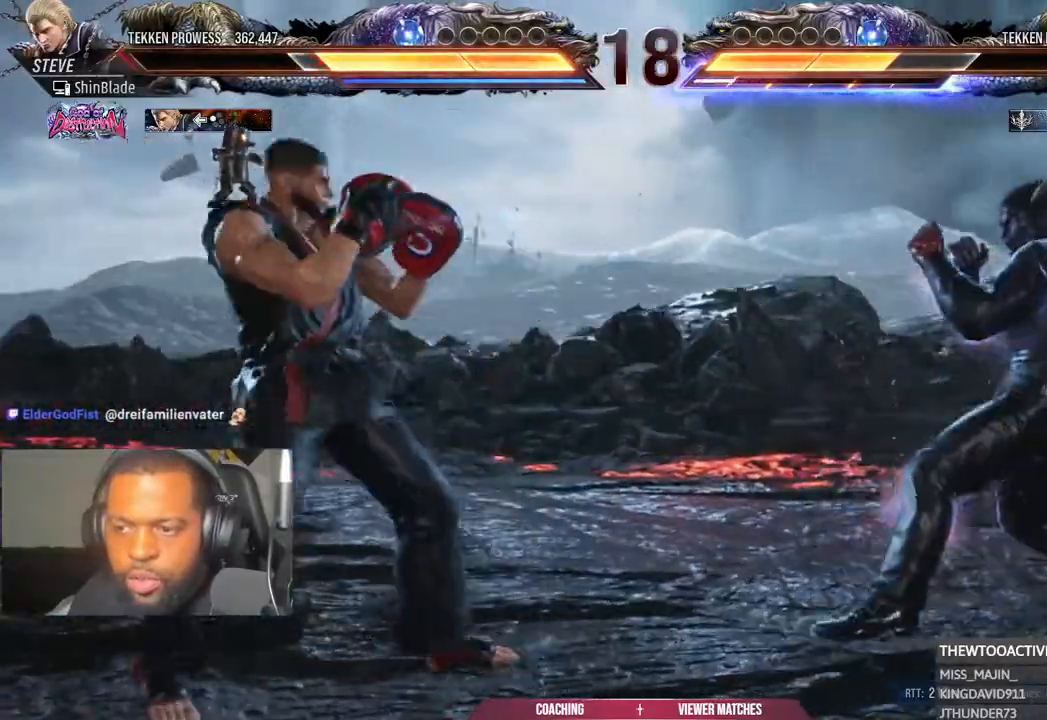
{"dt_ms": 500, "buttons": [], "left_stick": "center", "right_stick": "center", "events": [[17, "DPAD_DOWN", "down"], [100, "DPAD_DOWN", "up"], [133, "DPAD_LEFT", "up"], [217, "DPAD_LEFT", "down"], [350, "DPAD_DOWN", "down"], [450, "DPAD_DOWN", "up"], [483, "DPAD_LEFT", "up"]]}
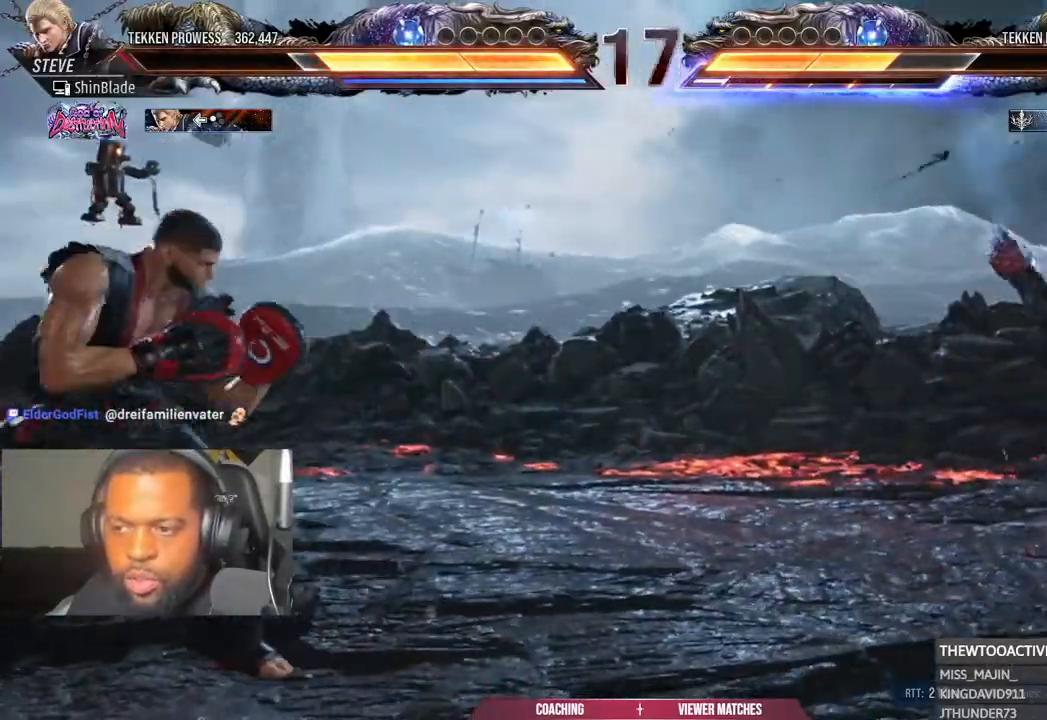
{"dt_ms": 500, "buttons": ["DPAD_LEFT"], "left_stick": "center", "right_stick": "center", "events": [[50, "DPAD_LEFT", "down"], [167, "DPAD_DOWN", "down"], [267, "DPAD_DOWN", "up"], [283, "DPAD_LEFT", "up"], [367, "DPAD_LEFT", "down"]]}
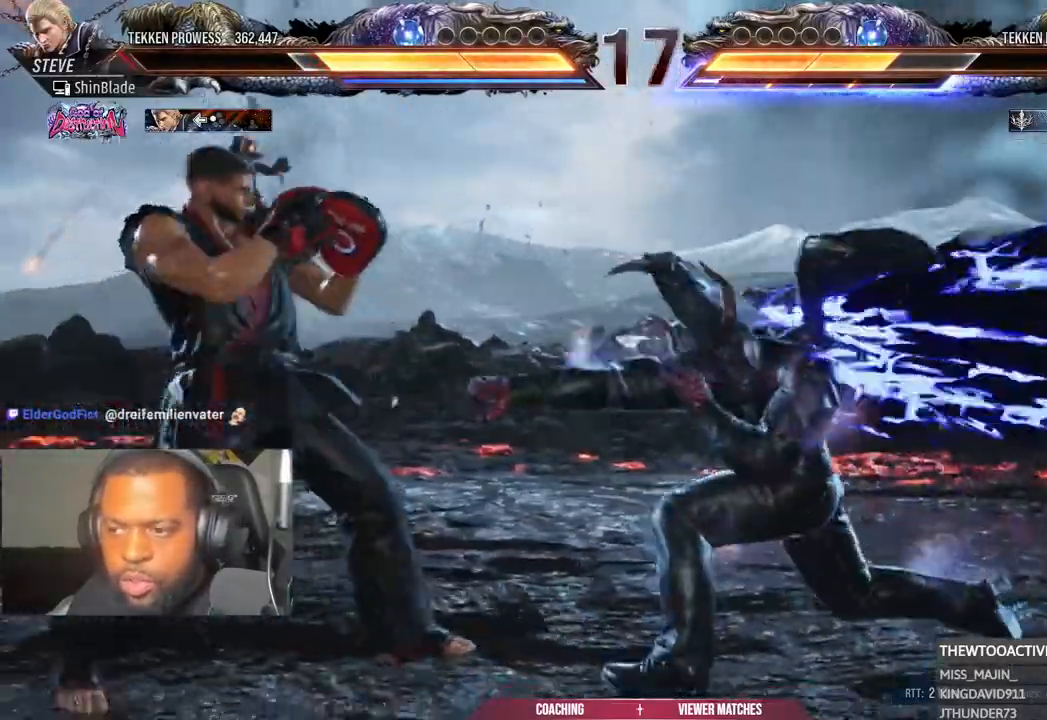
{"dt_ms": 500, "buttons": ["DPAD_LEFT"], "left_stick": "center", "right_stick": "center", "events": [[50, "DPAD_DOWN", "down"], [150, "DPAD_DOWN", "up"], [200, "DPAD_LEFT", "up"], [250, "DPAD_LEFT", "down"], [383, "DPAD_DOWN", "down"], [500, "DPAD_DOWN", "up"]]}
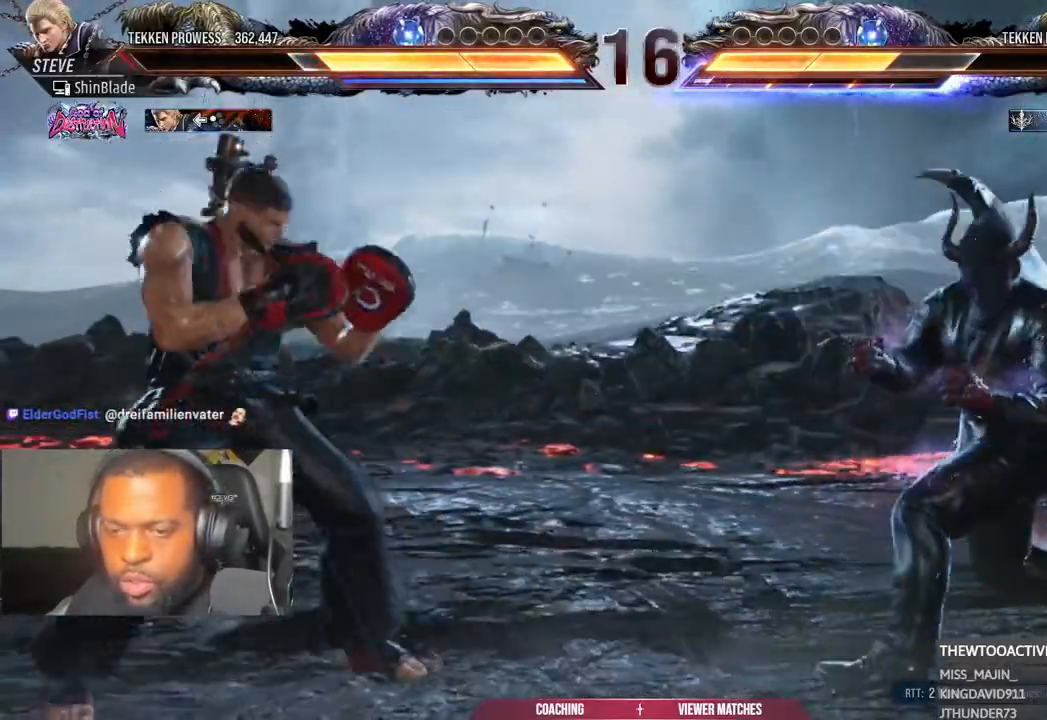
{"dt_ms": 500, "buttons": ["DPAD_LEFT"], "left_stick": "center", "right_stick": "center", "events": [[50, "DPAD_LEFT", "up"], [100, "DPAD_LEFT", "down"], [217, "DPAD_DOWN", "down"], [300, "DPAD_DOWN", "up"], [350, "DPAD_LEFT", "up"], [417, "DPAD_LEFT", "down"]]}
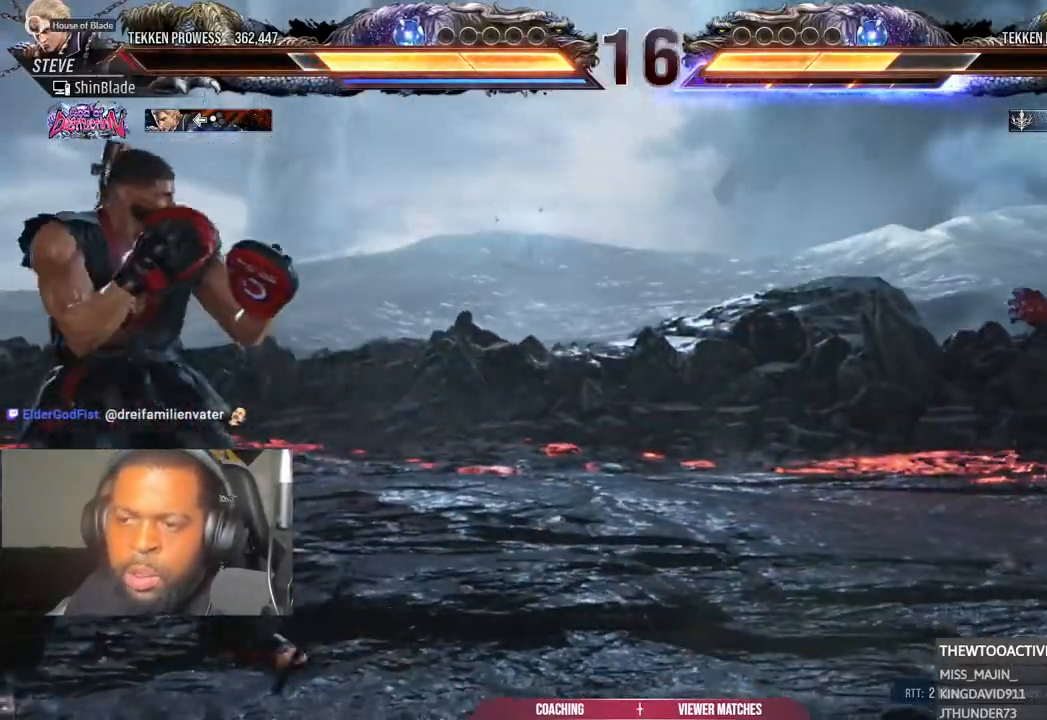
{"dt_ms": 500, "buttons": [], "left_stick": "center", "right_stick": "center", "events": [[50, "DPAD_DOWN", "down"], [83, "DPAD_LEFT", "up"], [167, "DPAD_LEFT", "down"], [183, "DPAD_DOWN", "up"], [233, "DPAD_LEFT", "up"], [300, "DPAD_LEFT", "down"], [433, "DPAD_LEFT", "up"]]}
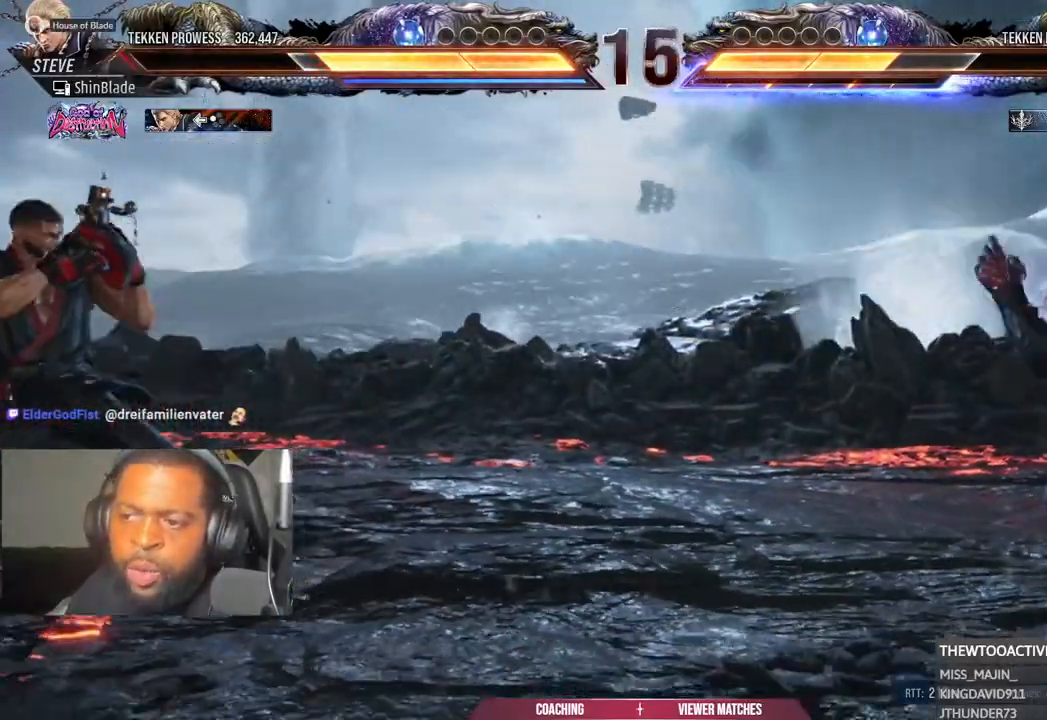
{"dt_ms": 500, "buttons": ["DPAD_LEFT"], "left_stick": "center", "right_stick": "center", "events": [[17, "DPAD_RIGHT", "down"], [117, "DPAD_RIGHT", "up"], [200, "DPAD_RIGHT", "down"], [233, "DPAD_DOWN", "down"], [250, "DPAD_RIGHT", "up"], [350, "DPAD_DOWN", "up"], [400, "DPAD_DOWN", "down"], [450, "DPAD_LEFT", "down"], [483, "DPAD_DOWN", "up"]]}
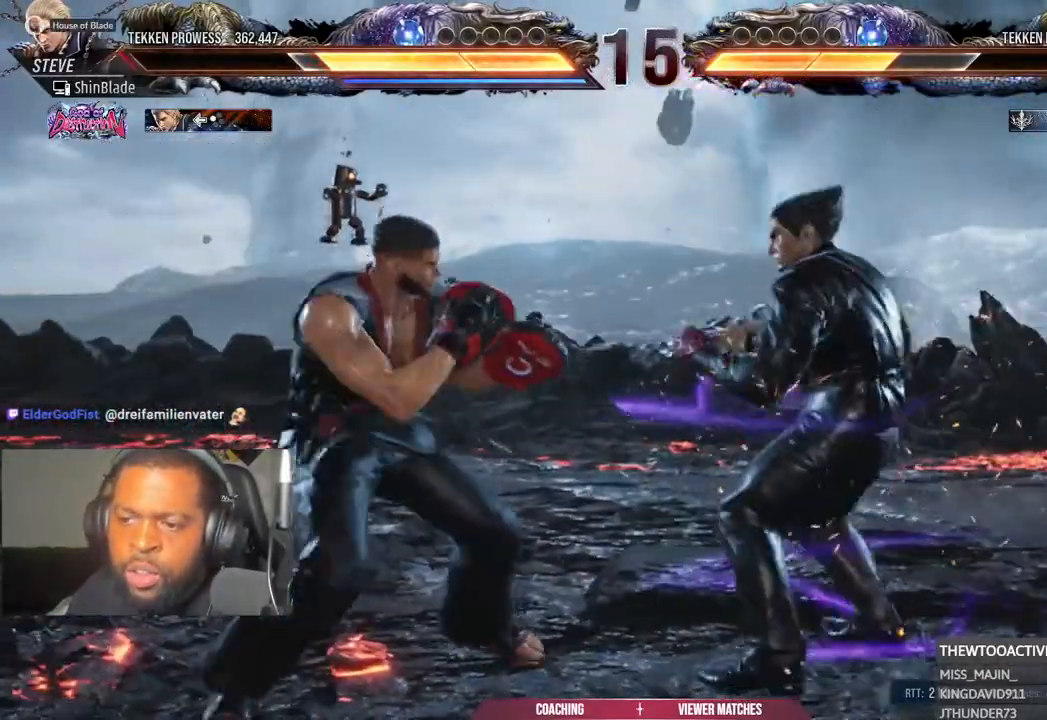
{"dt_ms": 500, "buttons": ["DPAD_LEFT"], "left_stick": "center", "right_stick": "center", "events": [[50, "DPAD_LEFT", "up"], [100, "DPAD_LEFT", "down"], [267, "DPAD_DOWN", "down"], [333, "DPAD_DOWN", "up"], [400, "DPAD_LEFT", "up"], [467, "DPAD_LEFT", "down"]]}
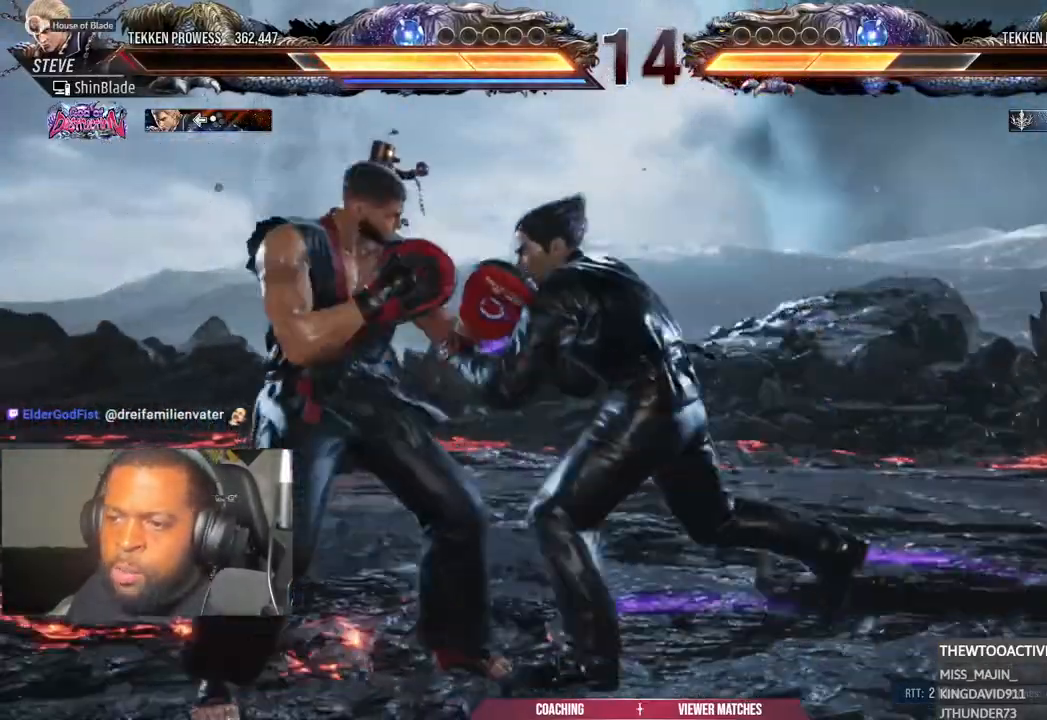
{"dt_ms": 500, "buttons": ["DPAD_LEFT"], "left_stick": "center", "right_stick": "center", "events": []}
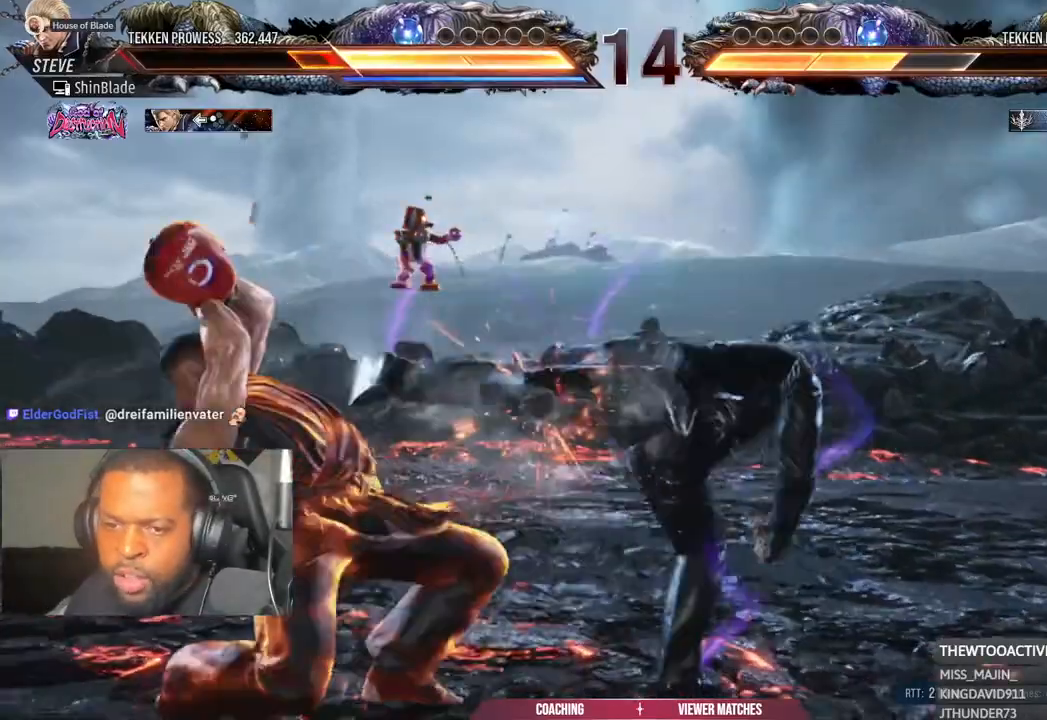
{"dt_ms": 500, "buttons": ["DPAD_LEFT"], "left_stick": "center", "right_stick": "center", "events": [[17, "DPAD_LEFT", "up"], [83, "DPAD_LEFT", "down"], [250, "DPAD_LEFT", "up"], [467, "DPAD_LEFT", "down"]]}
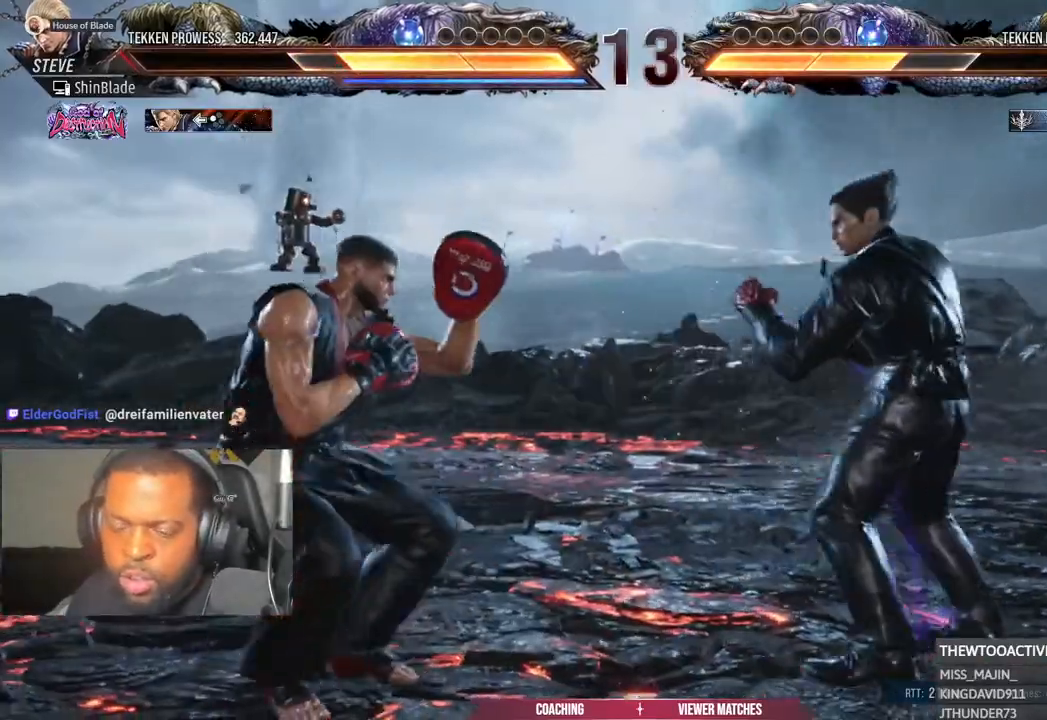
{"dt_ms": 1000, "buttons": ["DPAD_LEFT"], "left_stick": "center", "right_stick": "center", "events": [[50, "DPAD_LEFT", "up"], [100, "DPAD_LEFT", "down"], [367, "DPAD_DOWN", "down"], [450, "DPAD_DOWN", "up"], [483, "DPAD_LEFT", "up"], [500, "L1", "down"], [533, "L1", "up"], [550, "DPAD_LEFT", "down"], [717, "DPAD_DOWN", "down"], [800, "L1", "down"], [817, "DPAD_DOWN", "up"], [883, "L1", "up"]]}
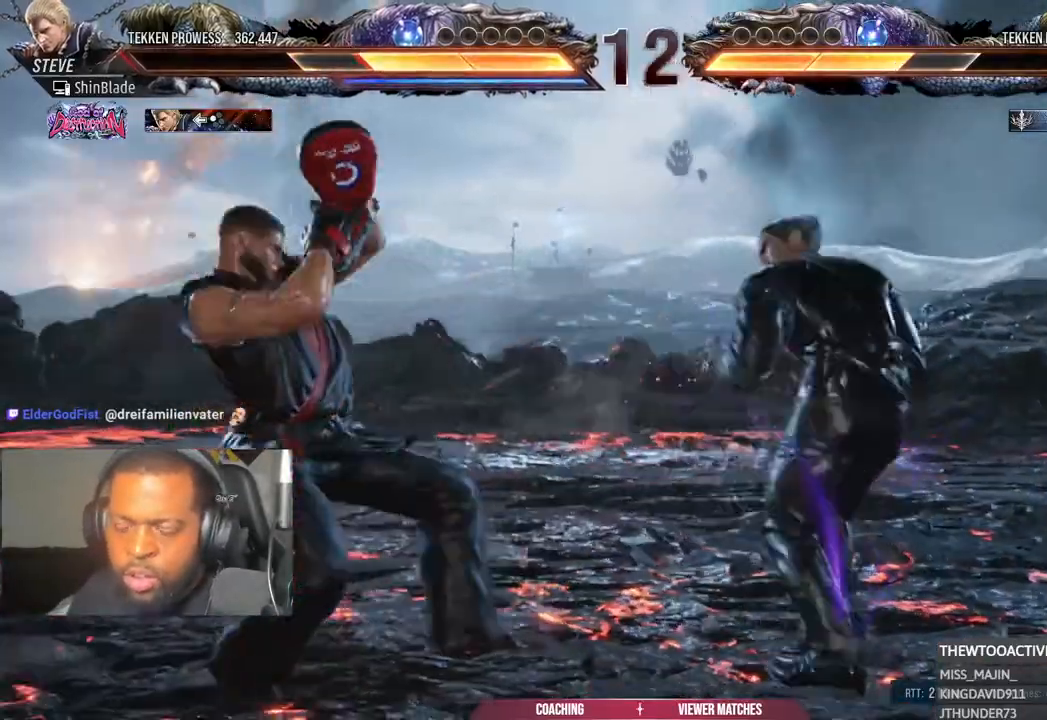
{"dt_ms": 500, "buttons": ["DPAD_LEFT"], "left_stick": "center", "right_stick": "center", "events": [[17, "DPAD_LEFT", "up"], [200, "DPAD_LEFT", "down"], [283, "DPAD_LEFT", "up"], [350, "DPAD_LEFT", "down"]]}
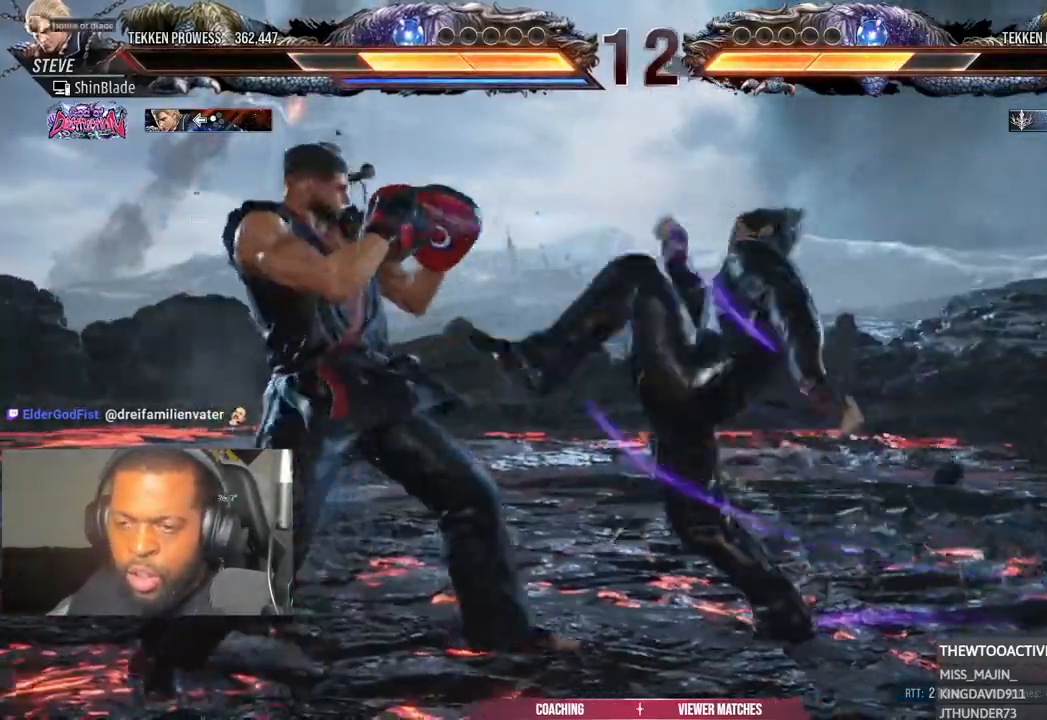
{"dt_ms": 500, "buttons": [], "left_stick": "center", "right_stick": "center", "events": [[17, "DPAD_DOWN", "down"], [83, "DPAD_DOWN", "up"], [317, "DPAD_LEFT", "up"], [400, "DPAD_LEFT", "down"], [467, "DPAD_LEFT", "up"]]}
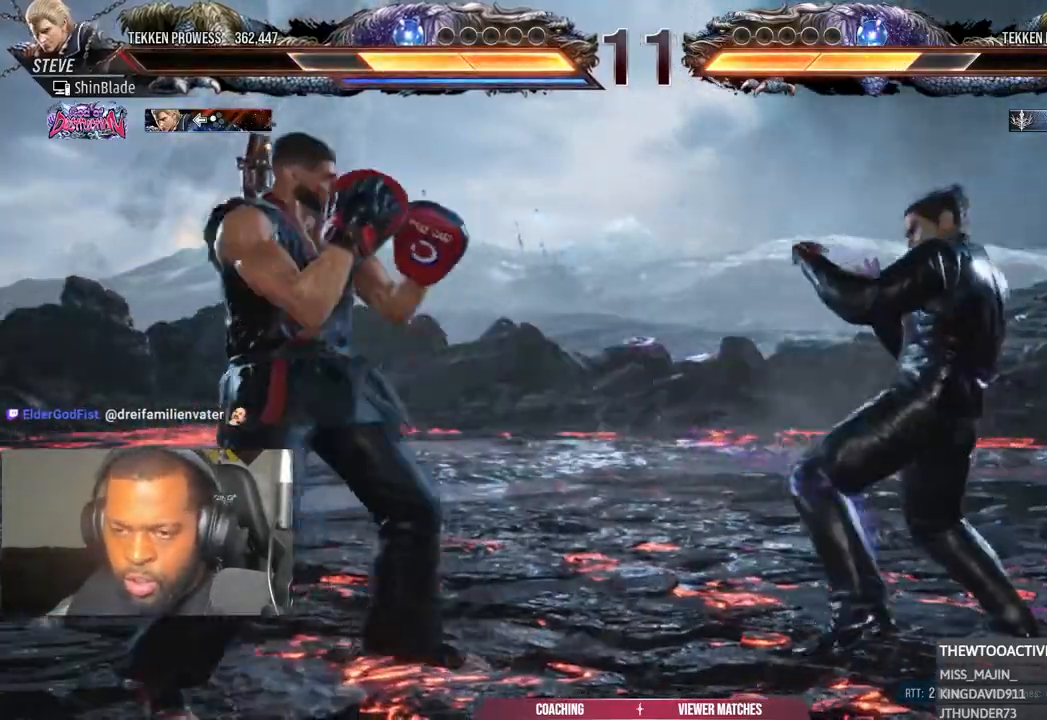
{"dt_ms": 500, "buttons": [], "left_stick": "center", "right_stick": "center", "events": [[33, "DPAD_LEFT", "down"], [133, "DPAD_DOWN", "down"], [250, "DPAD_DOWN", "up"], [267, "DPAD_LEFT", "up"], [350, "DPAD_LEFT", "down"], [483, "DPAD_LEFT", "up"]]}
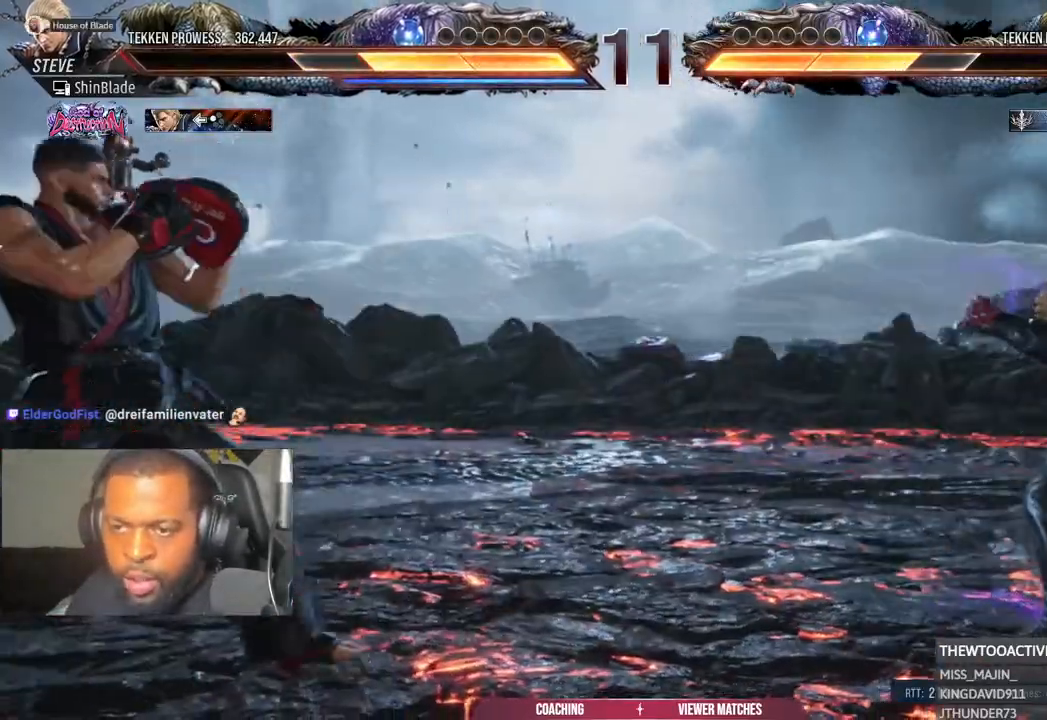
{"dt_ms": 500, "buttons": [], "left_stick": "center", "right_stick": "center", "events": [[183, "DPAD_UP", "down"], [250, "DPAD_UP", "up"], [333, "DPAD_UP", "down"], [367, "DPAD_LEFT", "down"], [383, "DPAD_UP", "up"], [483, "DPAD_LEFT", "up"]]}
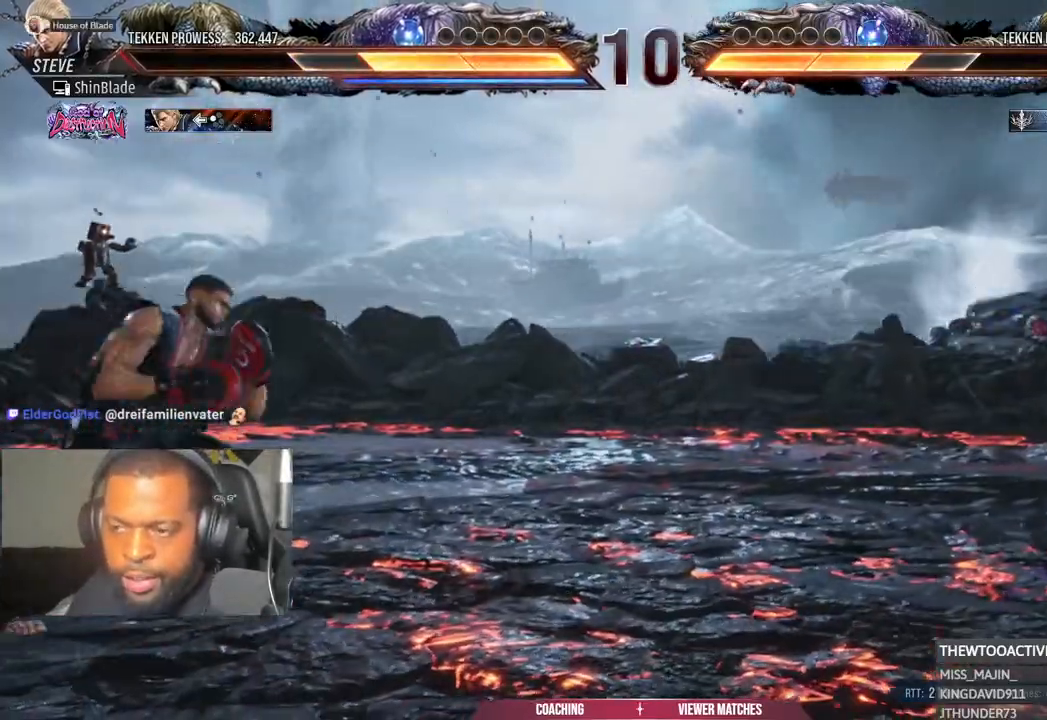
{"dt_ms": 500, "buttons": [], "left_stick": "center", "right_stick": "center", "events": [[67, "DPAD_LEFT", "down"], [167, "DPAD_LEFT", "up"], [400, "DPAD_RIGHT", "down"], [450, "DPAD_RIGHT", "up"]]}
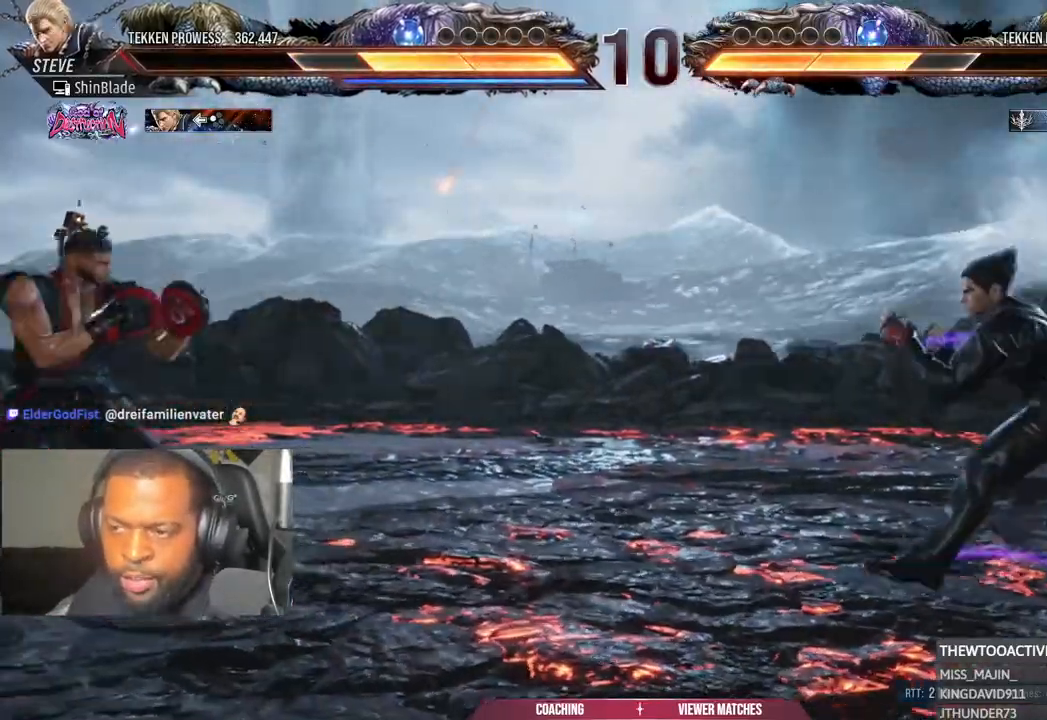
{"dt_ms": 500, "buttons": ["TRIANGLE", "DPAD_RIGHT"], "left_stick": "center", "right_stick": "center", "events": [[83, "CIRCLE", "down"], [83, "CROSS", "down"], [167, "CROSS", "up"], [183, "CIRCLE", "up"], [267, "DPAD_RIGHT", "down"], [283, "TRIANGLE", "down"], [417, "TRIANGLE", "up"], [500, "TRIANGLE", "down"]]}
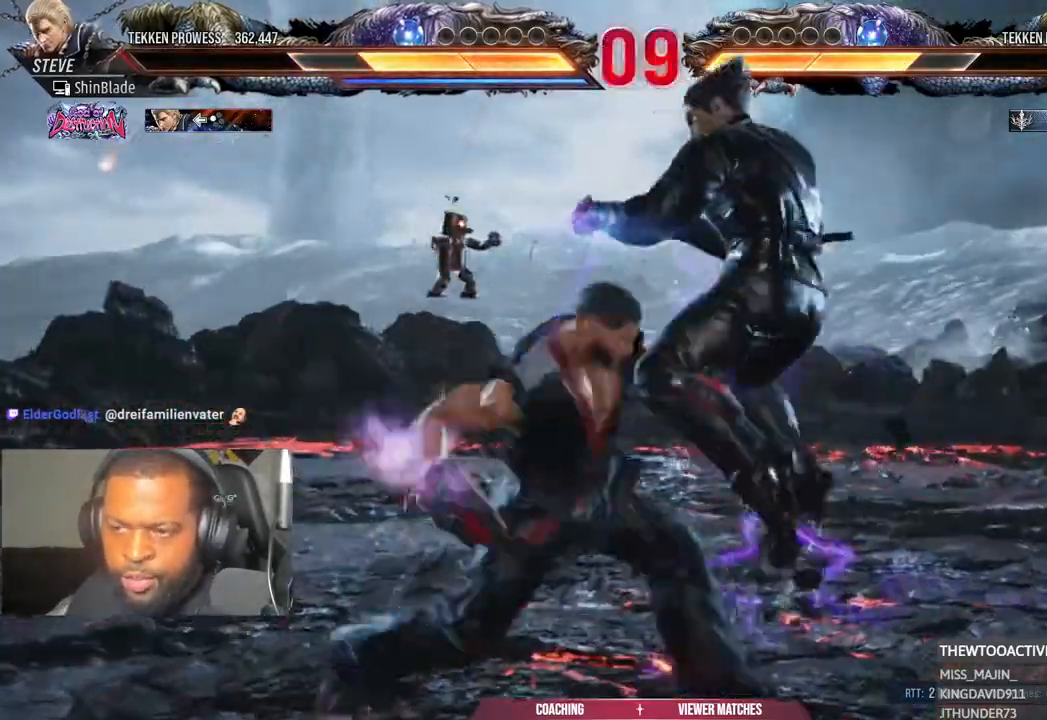
{"dt_ms": 500, "buttons": ["DPAD_RIGHT"], "left_stick": "center", "right_stick": "center", "events": [[117, "TRIANGLE", "up"], [350, "DPAD_RIGHT", "up"], [350, "TRIANGLE", "down"], [433, "TRIANGLE", "up"], [500, "DPAD_RIGHT", "down"]]}
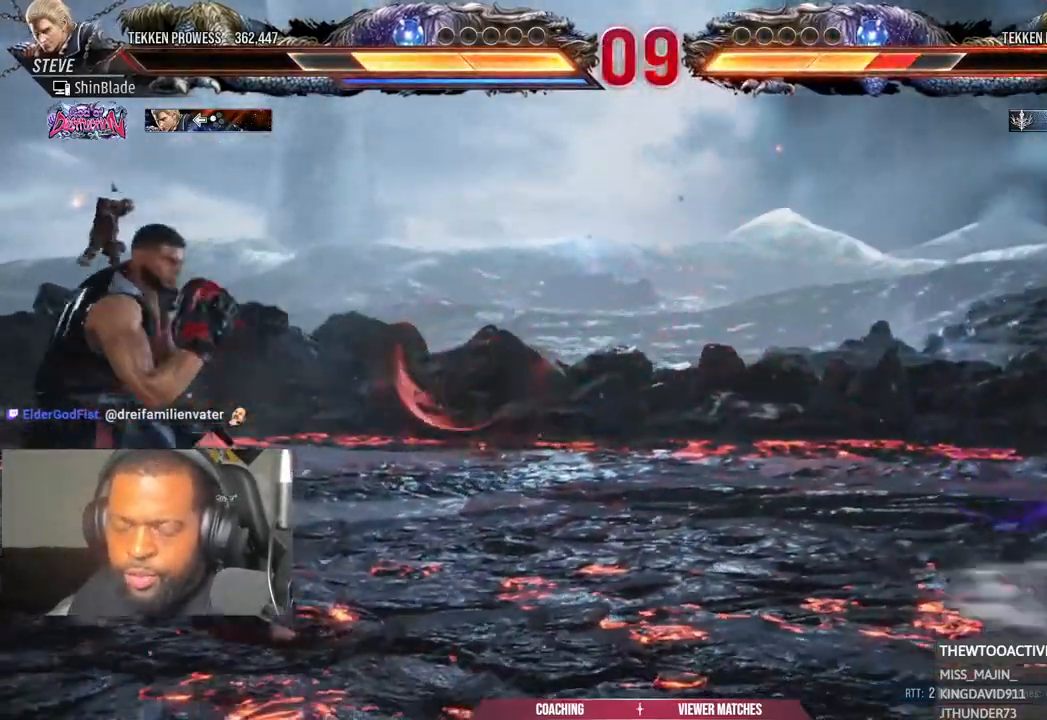
{"dt_ms": 1000, "buttons": ["DPAD_RIGHT"], "left_stick": "center", "right_stick": "center"}
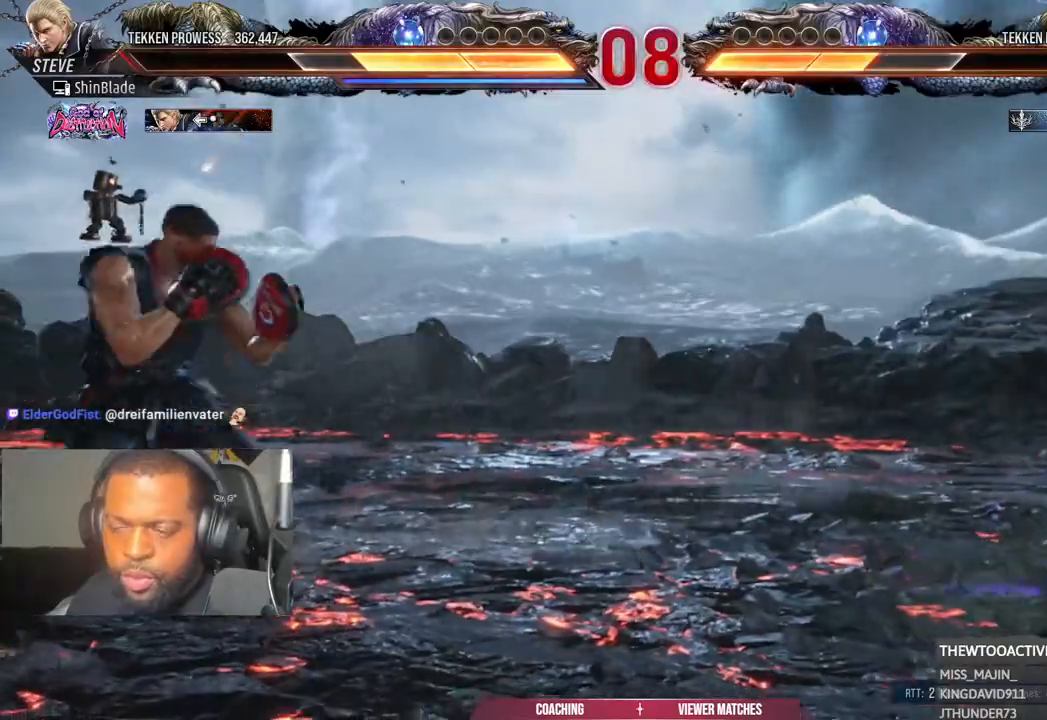
{"dt_ms": 500, "buttons": ["DPAD_LEFT"], "left_stick": "center", "right_stick": "center", "events": [[317, "DPAD_RIGHT", "up"], [367, "DPAD_LEFT", "down"]]}
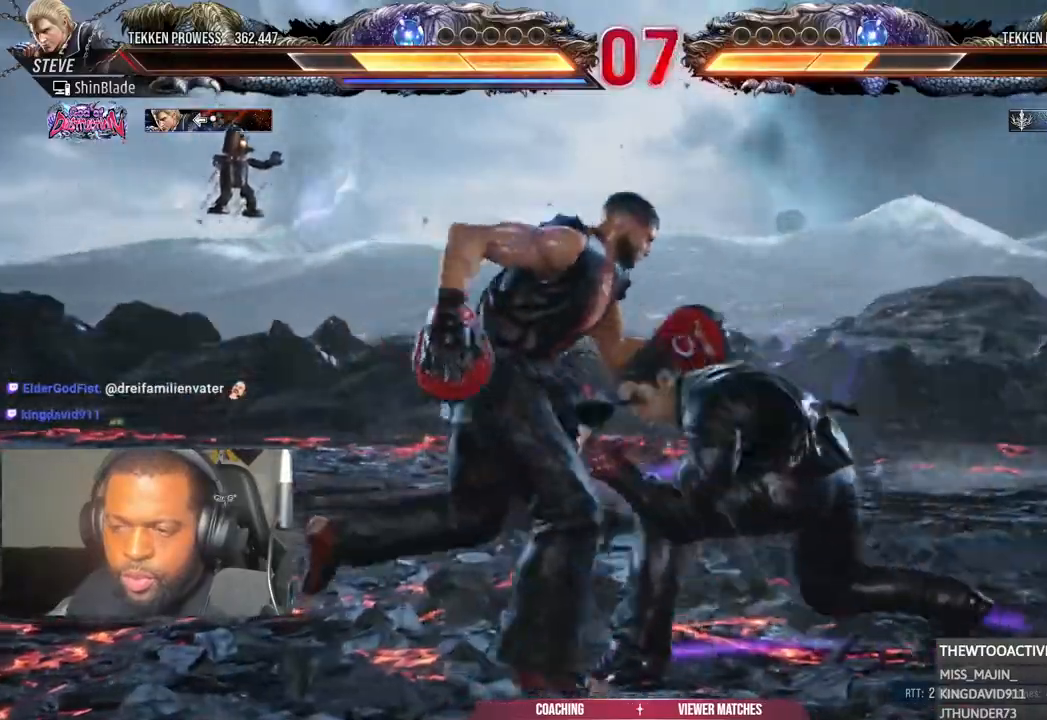
{"dt_ms": 500, "buttons": ["CROSS", "DPAD_DOWN", "DPAD_RIGHT"], "left_stick": "center", "right_stick": "center", "events": [[317, "DPAD_LEFT", "up"], [400, "DPAD_RIGHT", "down"], [450, "CROSS", "down"], [467, "DPAD_DOWN", "down"]]}
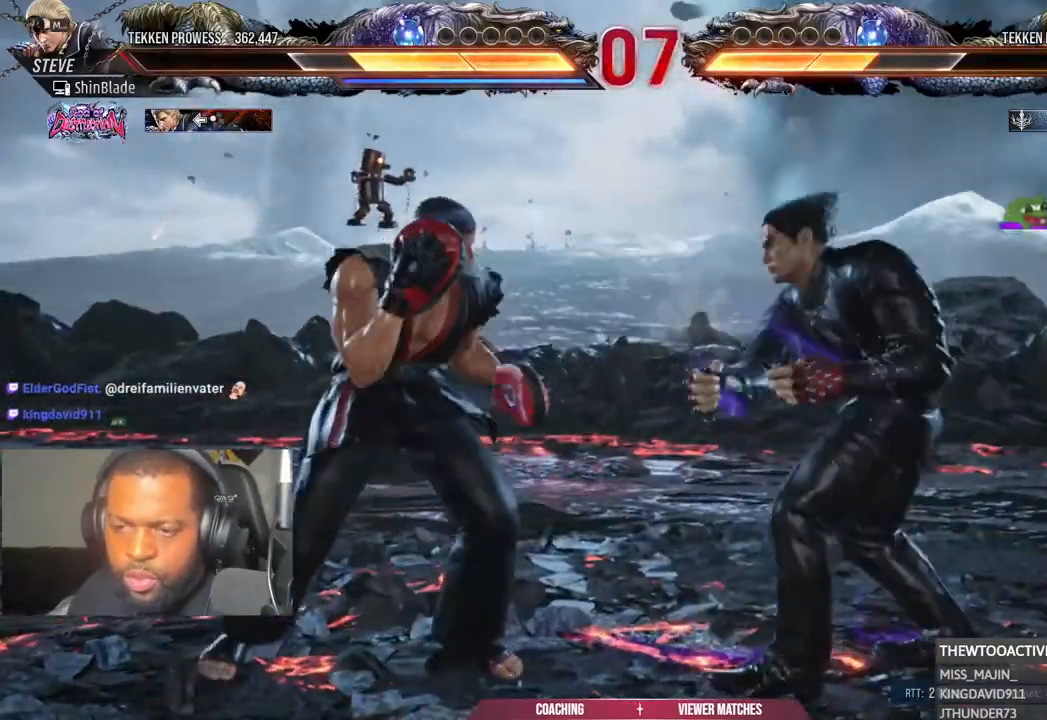
{"dt_ms": 500, "buttons": ["DPAD_LEFT"], "left_stick": "center", "right_stick": "center", "events": [[33, "DPAD_RIGHT", "up"], [50, "DPAD_LEFT", "down"], [67, "CROSS", "up"], [300, "DPAD_DOWN", "up"], [300, "DPAD_LEFT", "up"], [467, "DPAD_LEFT", "down"]]}
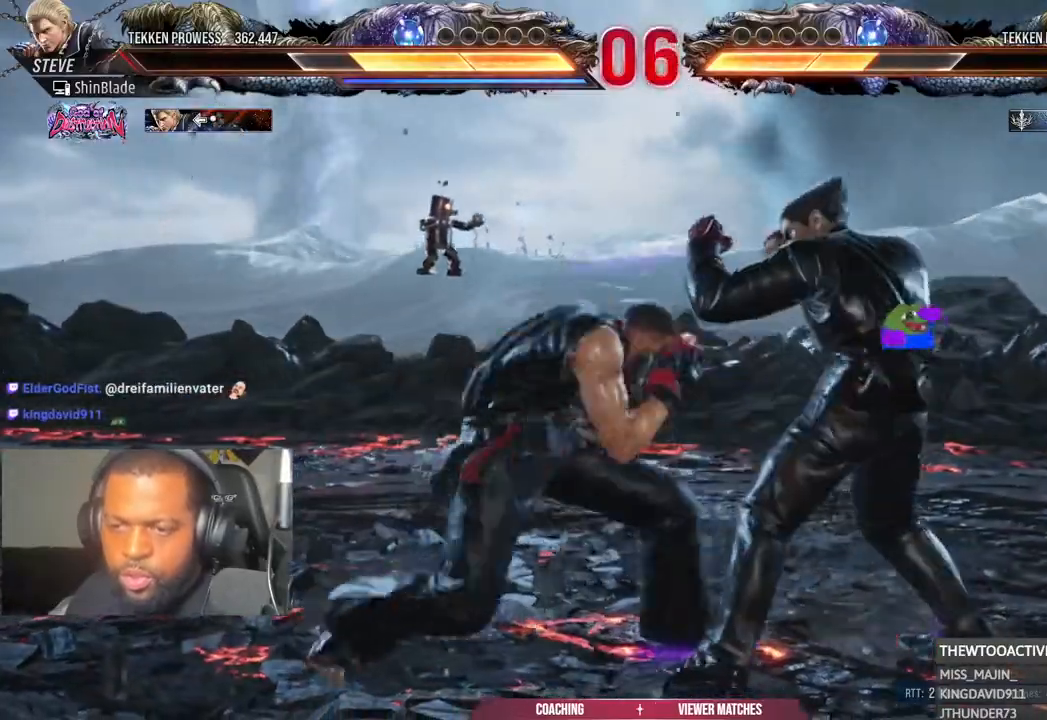
{"dt_ms": 500, "buttons": ["DPAD_UP"], "left_stick": "center", "right_stick": "center", "events": [[100, "DPAD_LEFT", "up"], [333, "DPAD_LEFT", "down"], [333, "DPAD_UP", "down"], [383, "CROSS", "down"], [483, "CROSS", "up"], [483, "DPAD_LEFT", "up"]]}